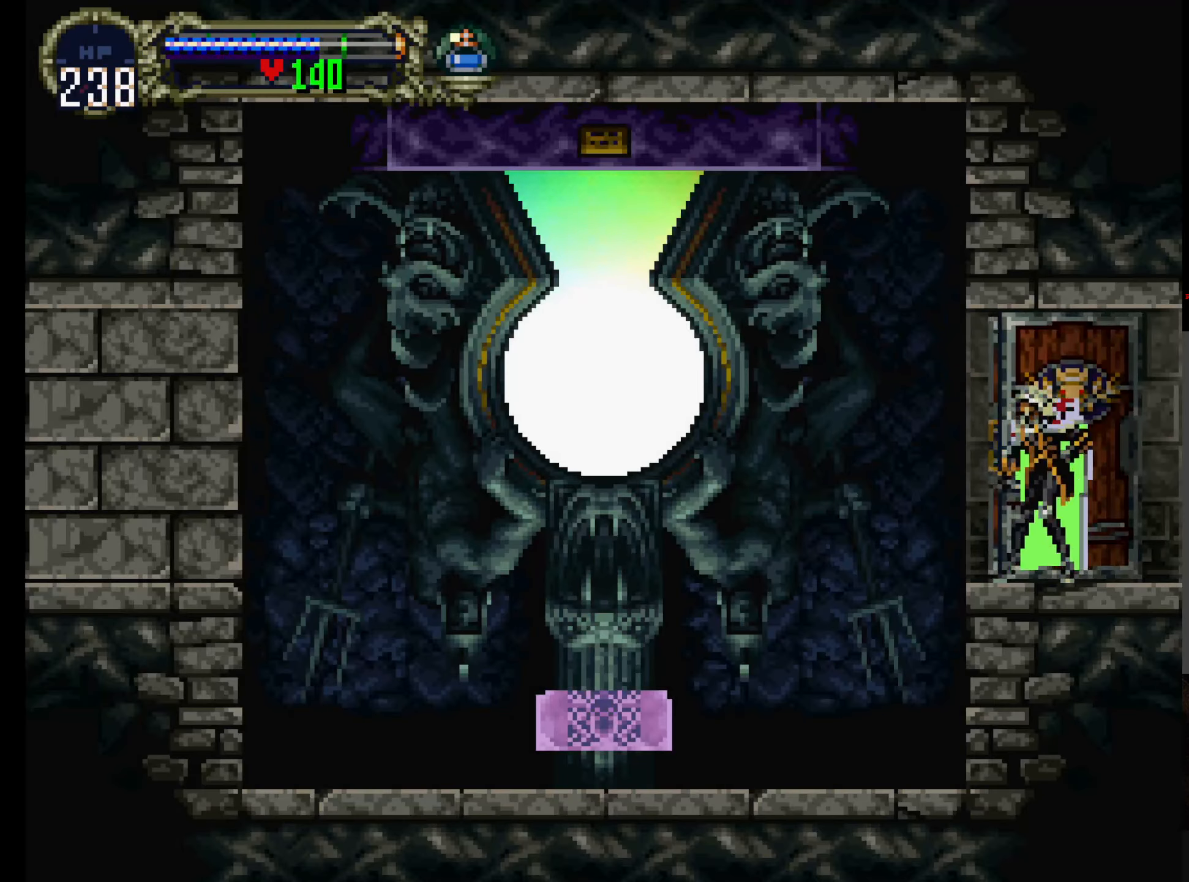
Gameplay with a controller (Xbox layout); each line is a JSON object with the inputs held at the frame after it (dt_ms = milliseconds from this image to that frame). "events" lists button and stick changes between this image and that frame as [ms after this image, input, new state], when the widget could be followed in between. Not read: DPAD_DOWN L3 R3 right_stick.
{"dt_ms": 500, "buttons": [], "left_stick": "center", "events": []}
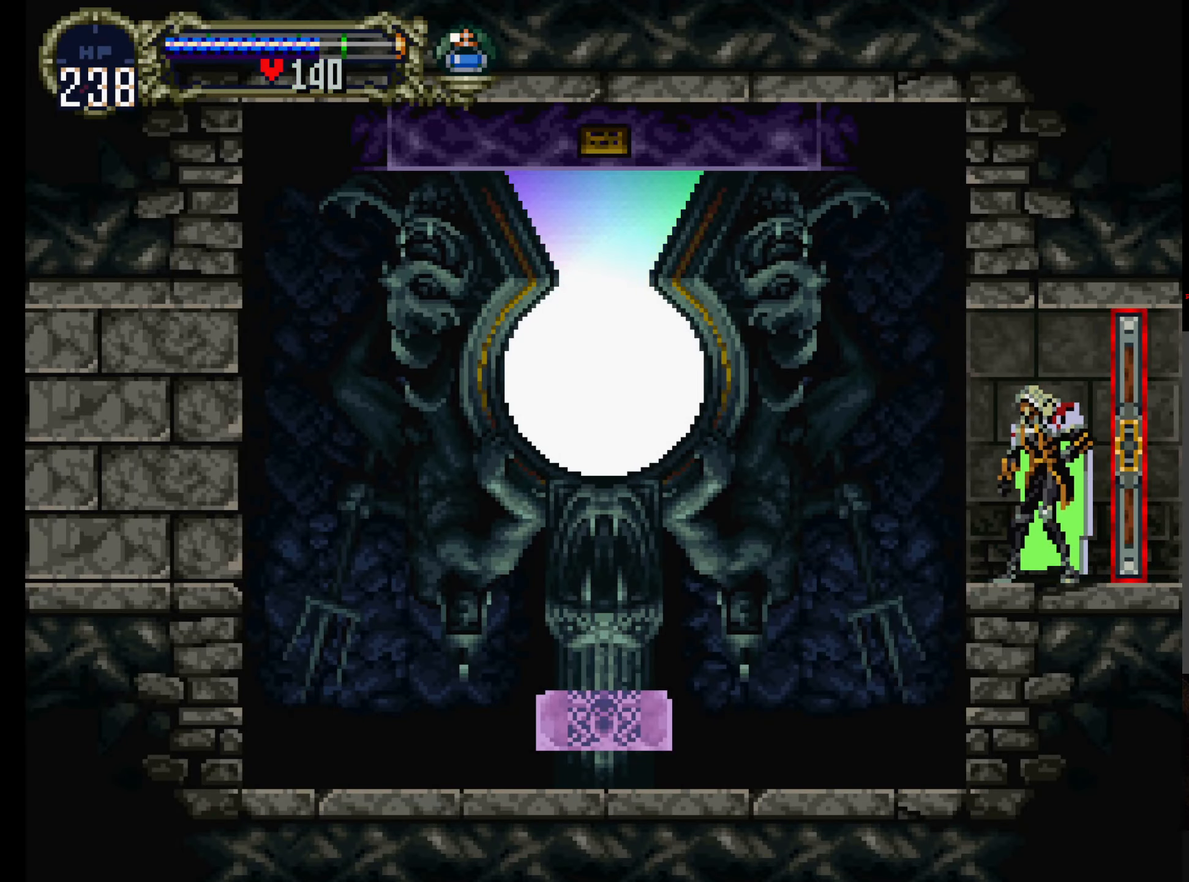
{"dt_ms": 500, "buttons": [], "left_stick": "center", "events": [[283, "Y", "down"], [300, "R1", "down"], [433, "R1", "up"], [450, "Y", "up"]]}
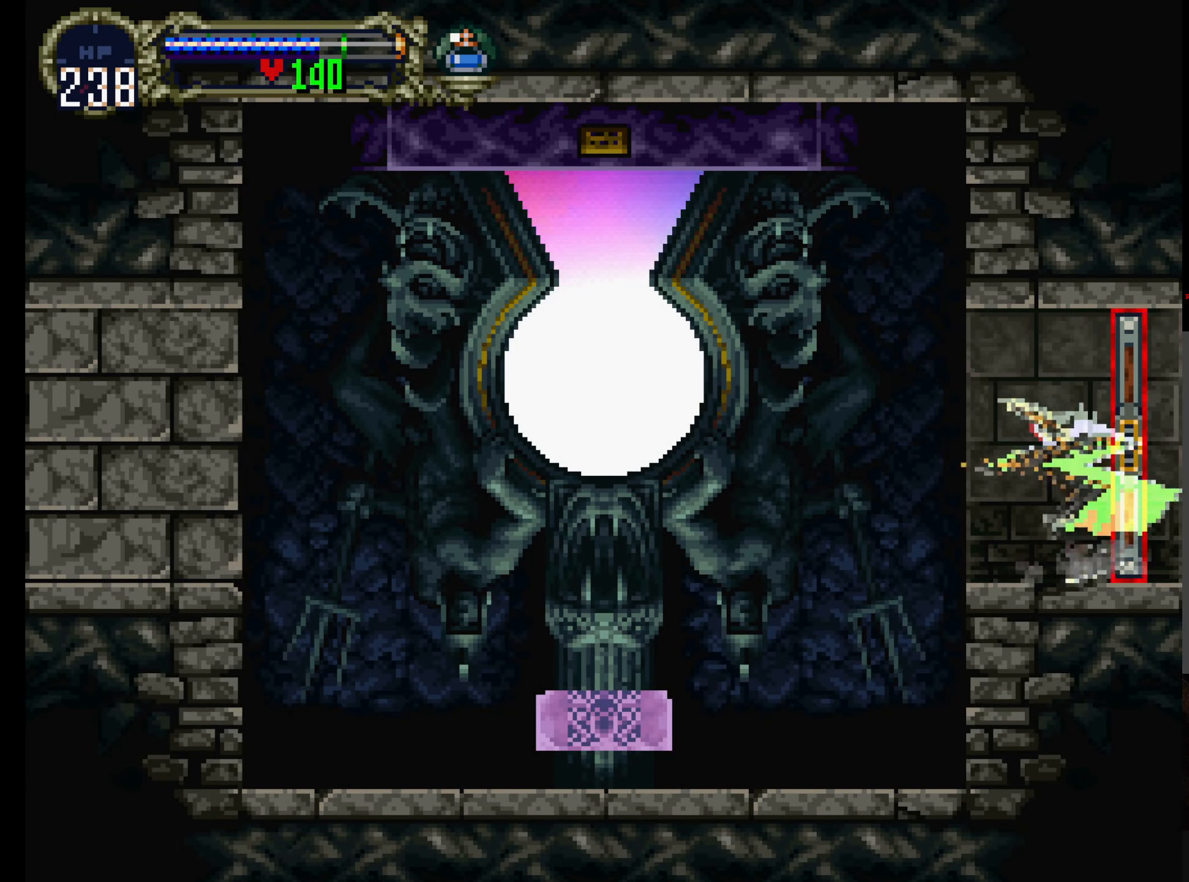
{"dt_ms": 500, "buttons": ["DPAD_RIGHT"], "left_stick": "center", "events": [[217, "DPAD_RIGHT", "down"]]}
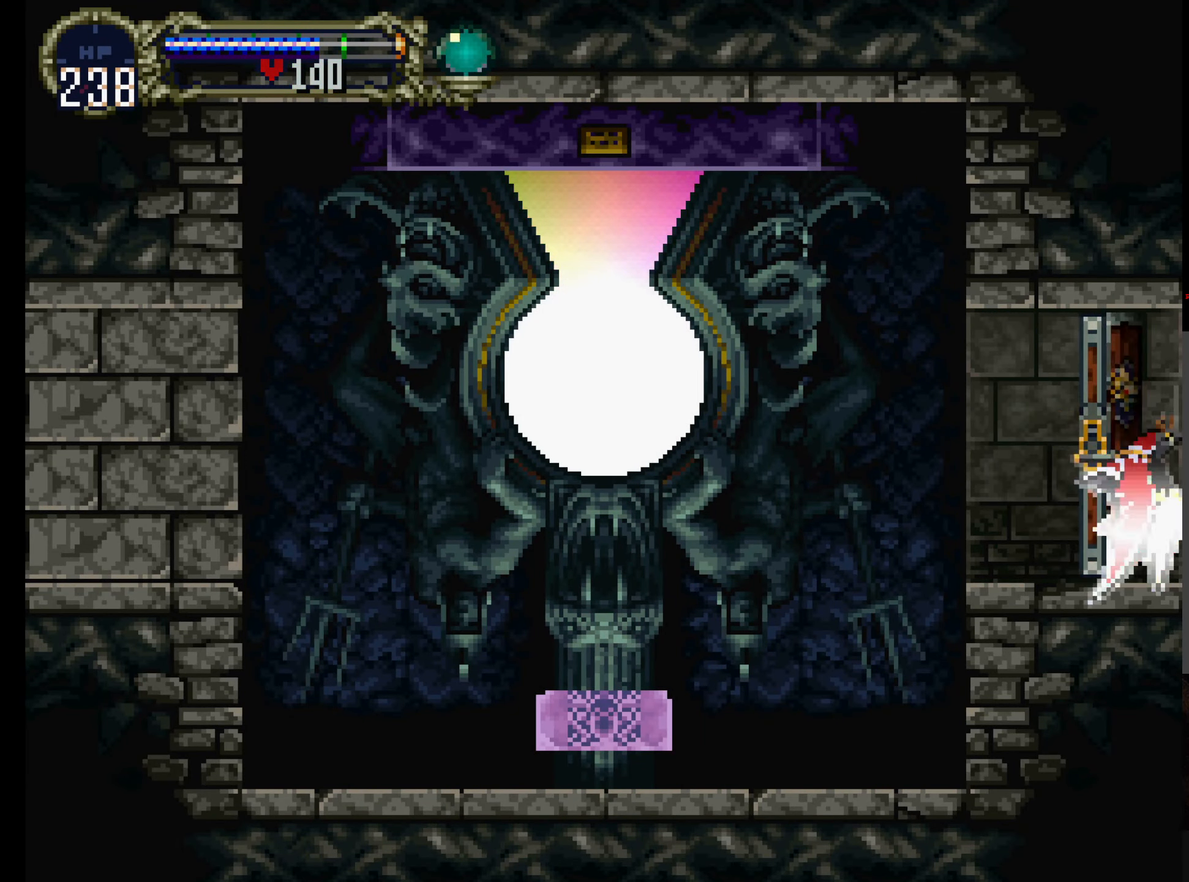
{"dt_ms": 500, "buttons": ["DPAD_RIGHT"], "left_stick": "center", "events": []}
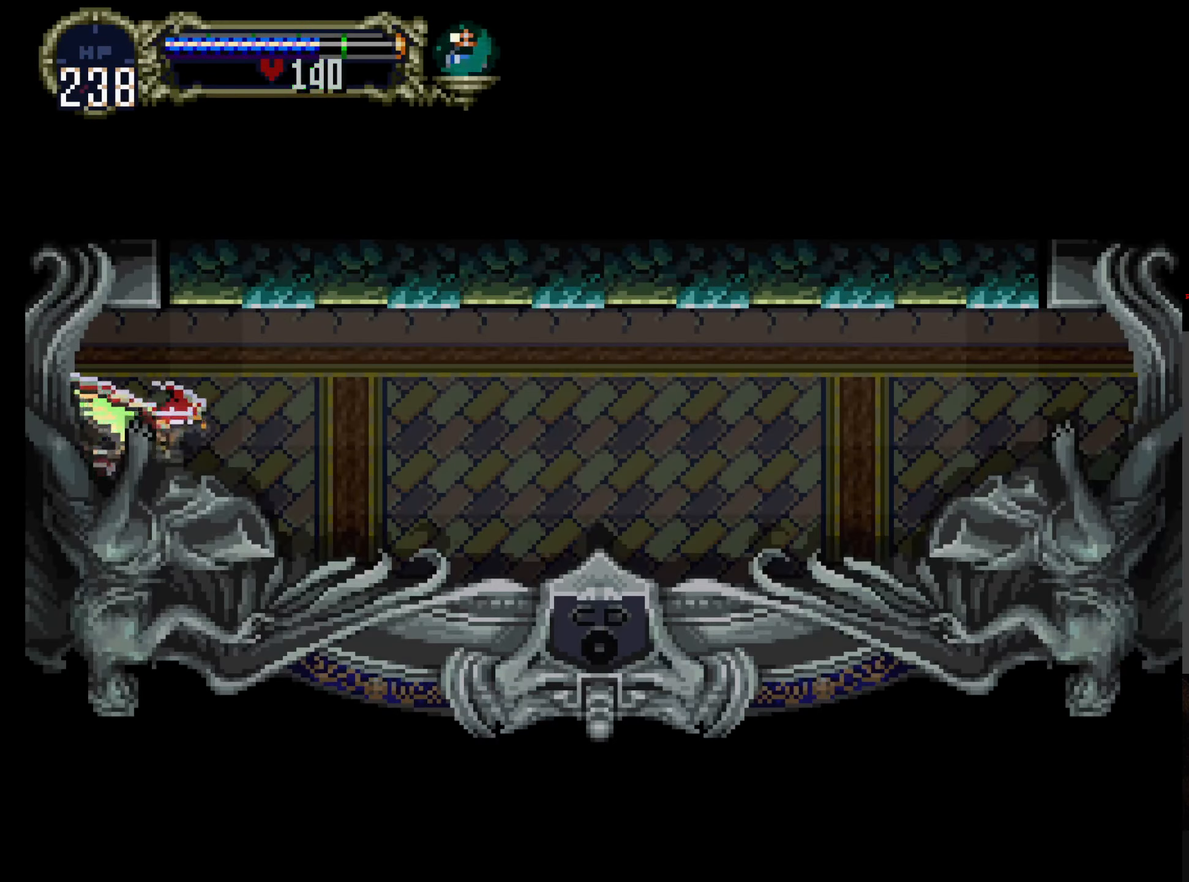
{"dt_ms": 500, "buttons": ["DPAD_RIGHT"], "left_stick": "center", "events": []}
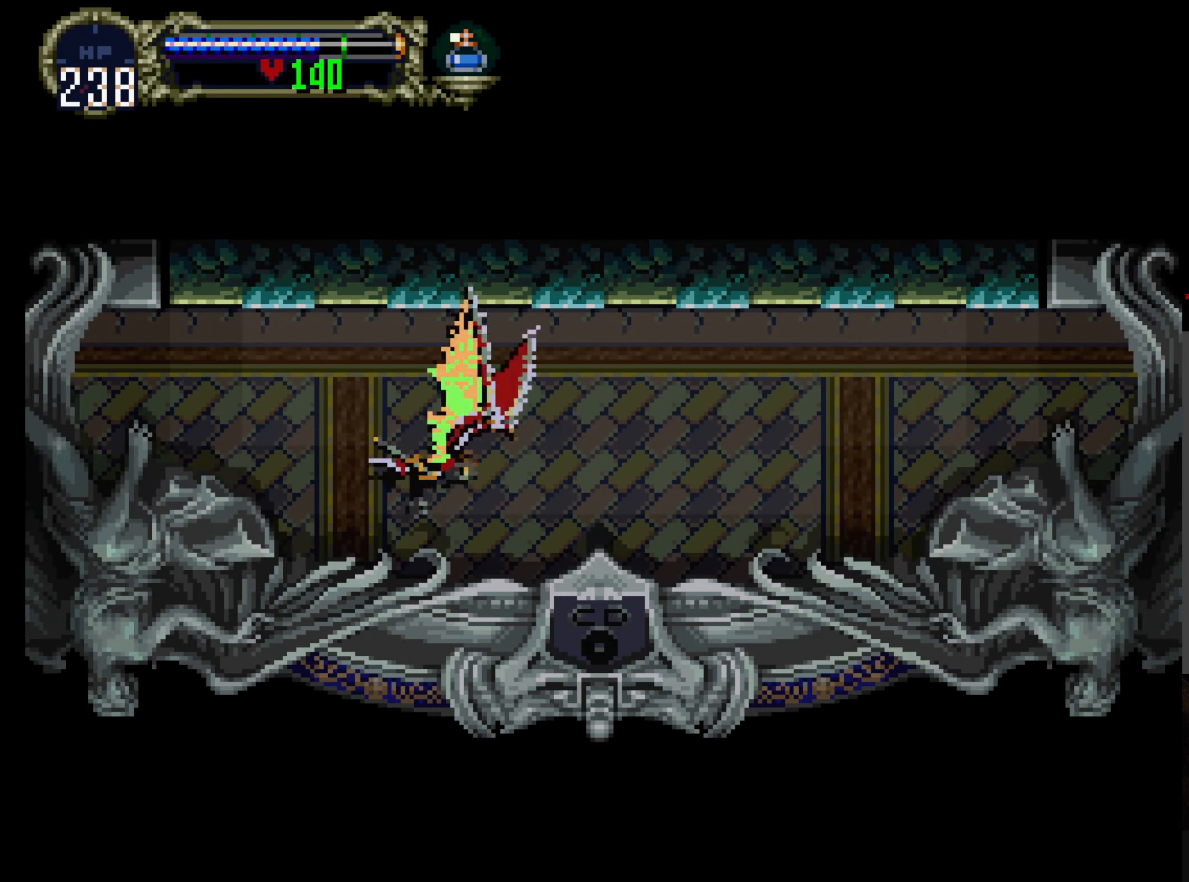
{"dt_ms": 500, "buttons": ["DPAD_RIGHT"], "left_stick": "center", "events": []}
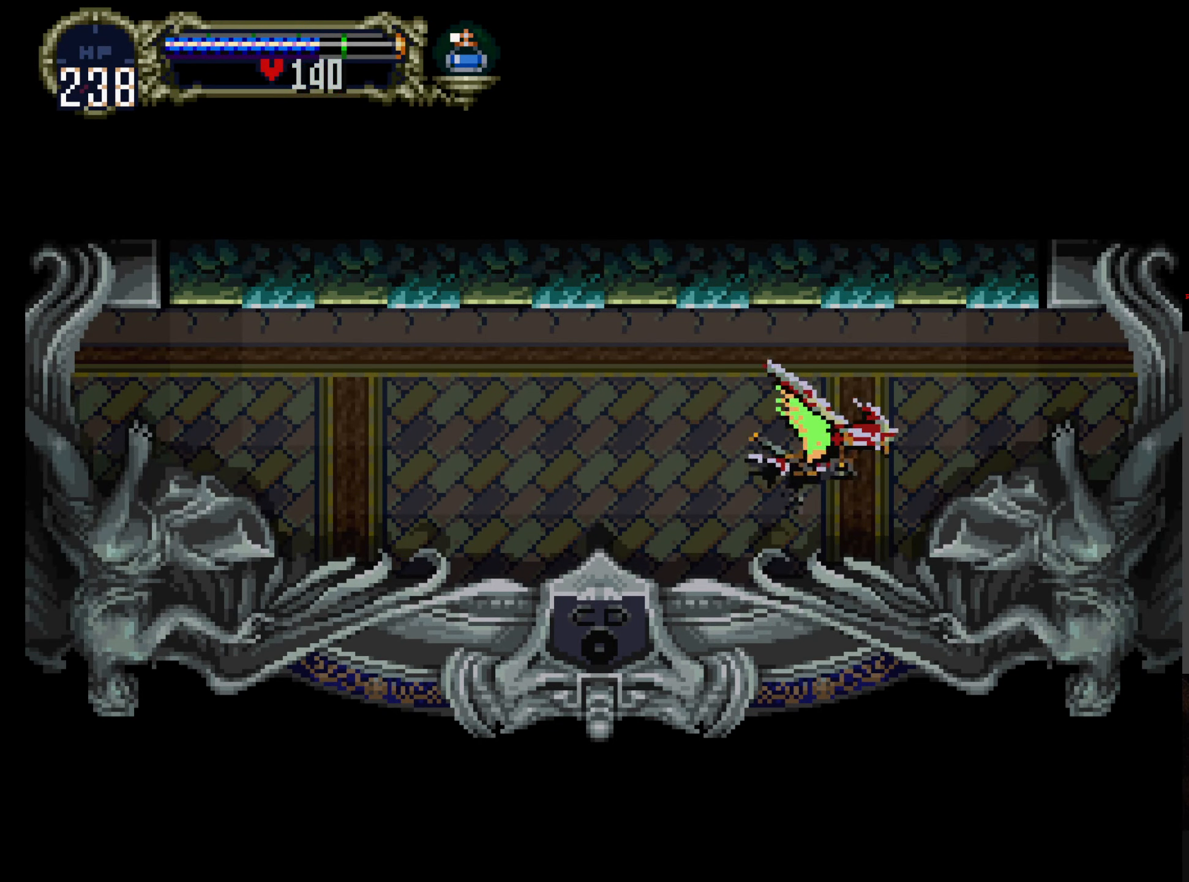
{"dt_ms": 500, "buttons": ["DPAD_RIGHT"], "left_stick": "center", "events": []}
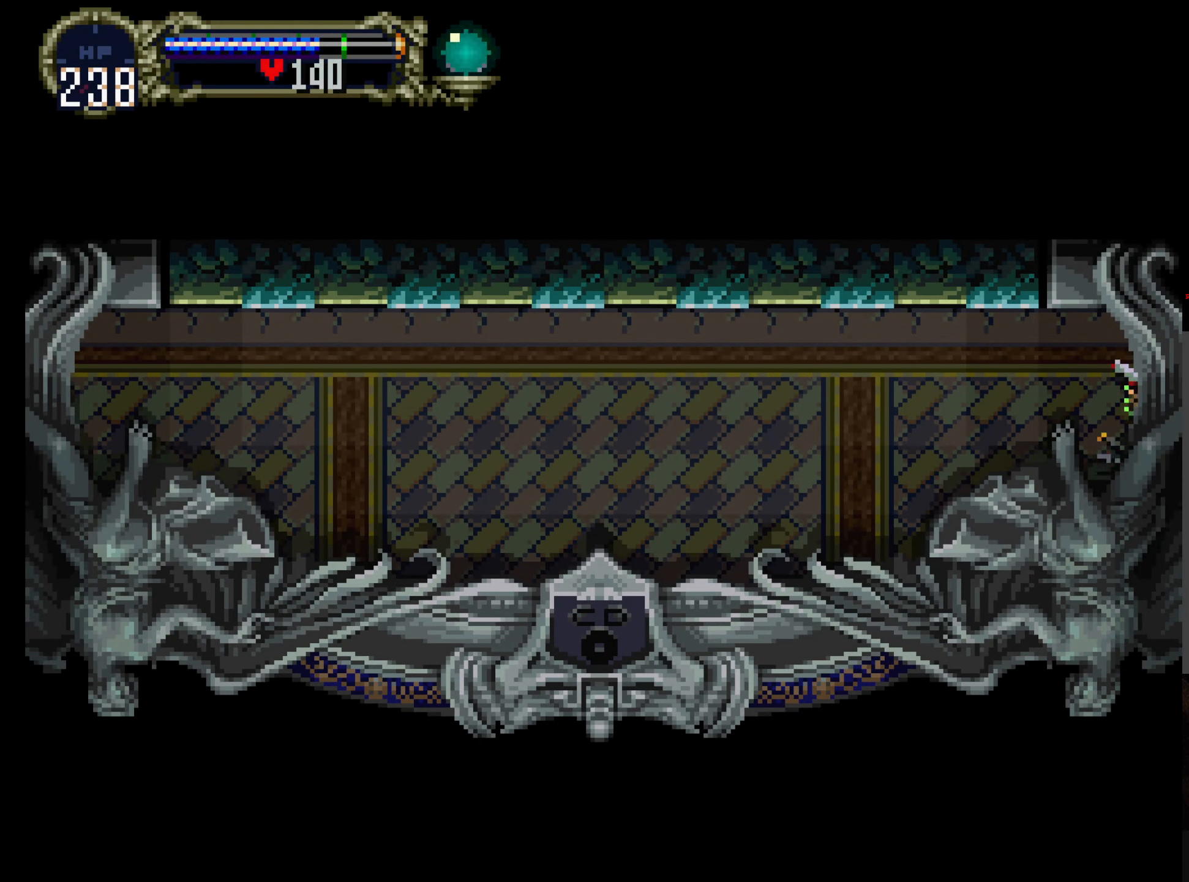
{"dt_ms": 500, "buttons": ["DPAD_RIGHT"], "left_stick": "center", "events": []}
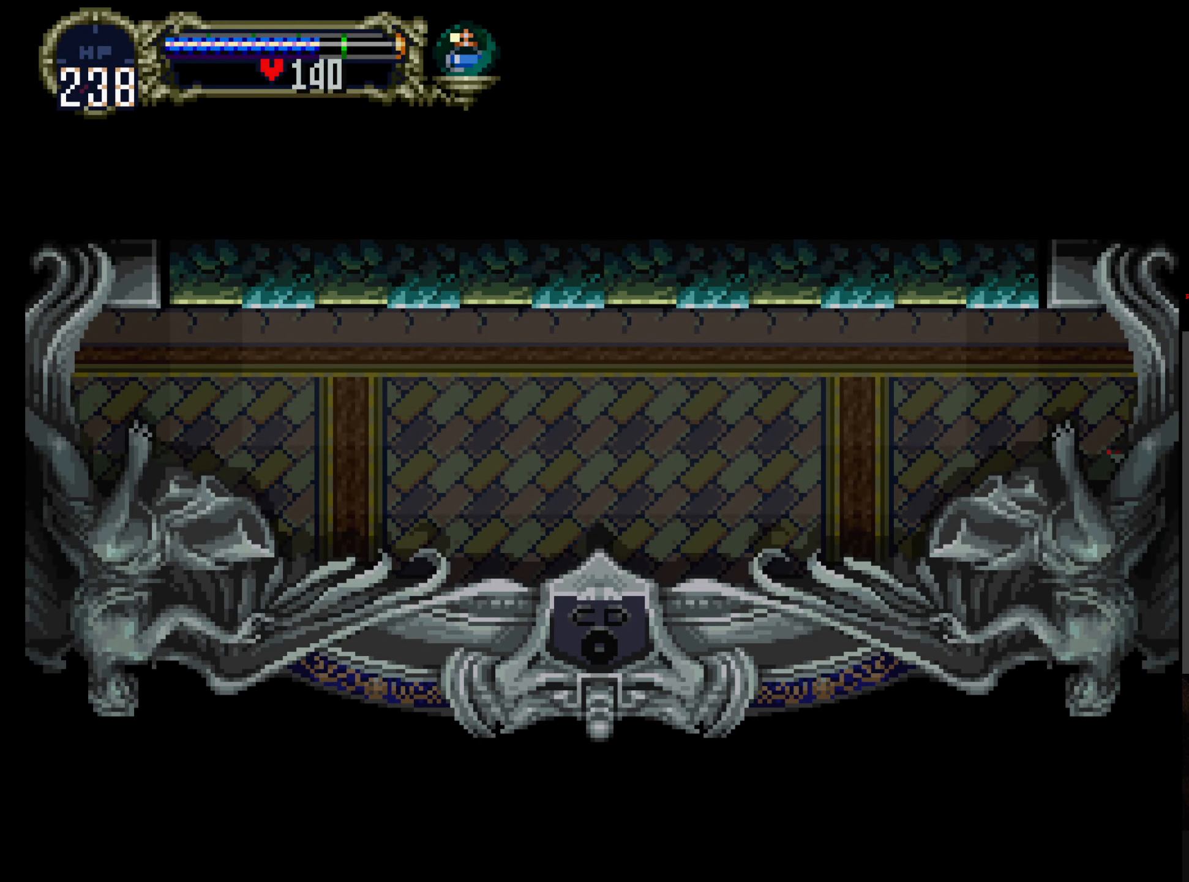
{"dt_ms": 500, "buttons": ["DPAD_RIGHT"], "left_stick": "center", "events": []}
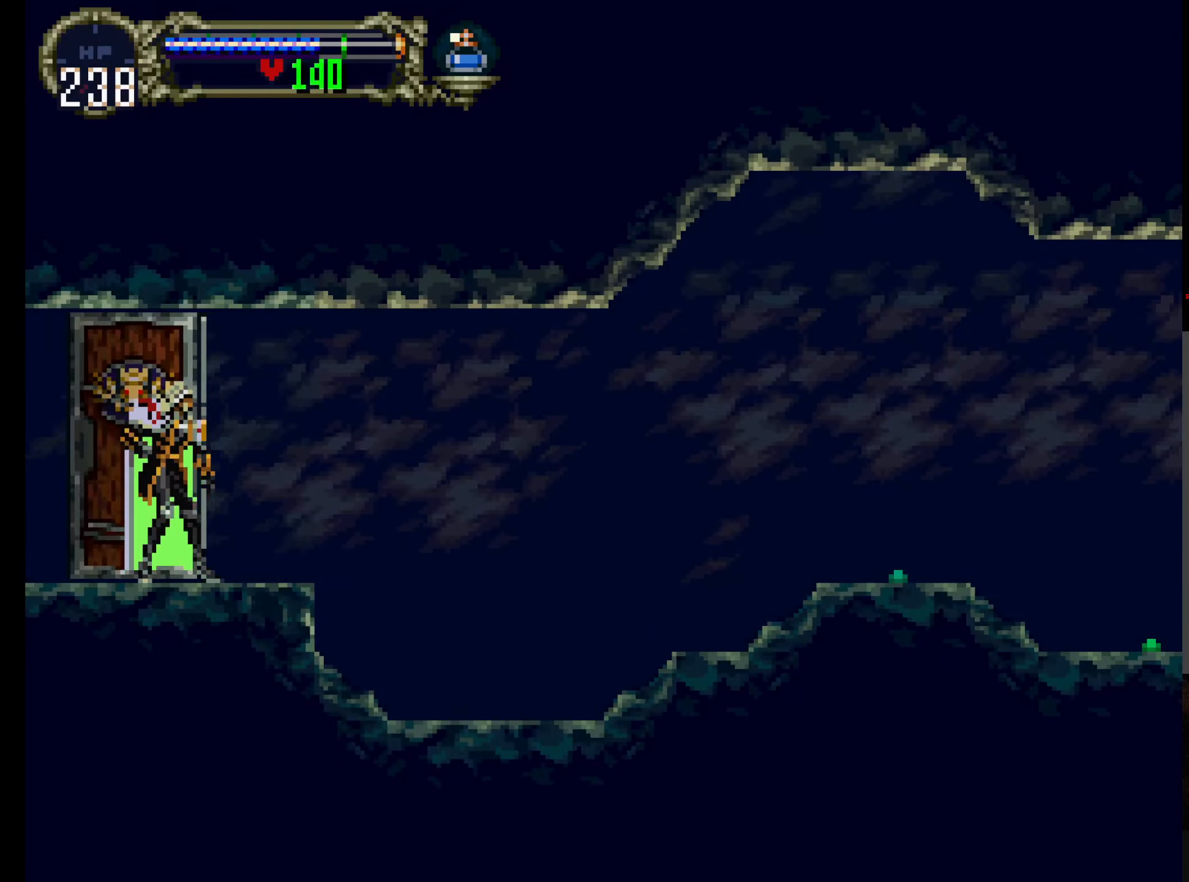
{"dt_ms": 500, "buttons": ["DPAD_RIGHT"], "left_stick": "center", "events": [[384, "Y", "down"], [484, "Y", "up"]]}
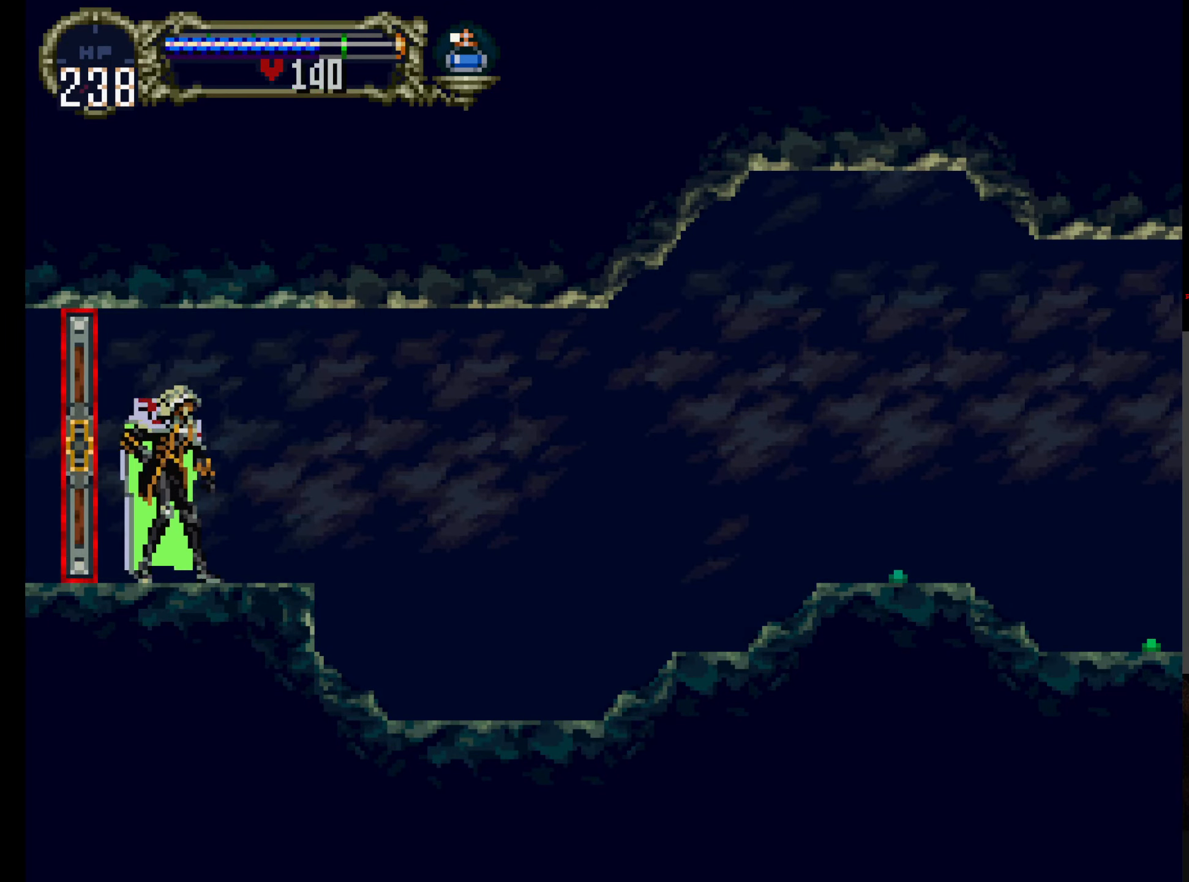
{"dt_ms": 500, "buttons": ["Y", "R1"], "left_stick": "center", "events": [[267, "R1", "down"], [367, "Y", "down"], [500, "DPAD_RIGHT", "up"]]}
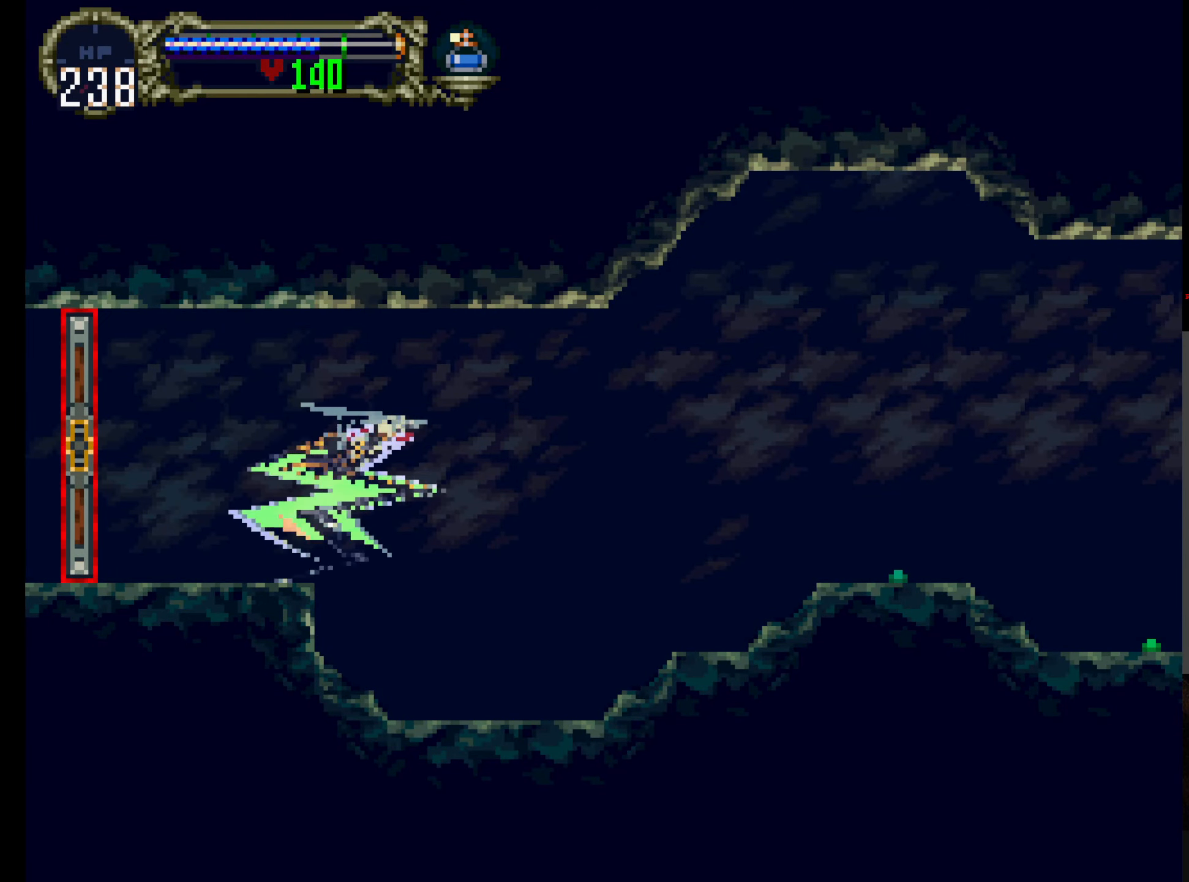
{"dt_ms": 500, "buttons": ["Y", "DPAD_RIGHT"], "left_stick": "center", "events": [[17, "R1", "up"], [50, "Y", "up"], [384, "Y", "down"], [500, "DPAD_RIGHT", "down"]]}
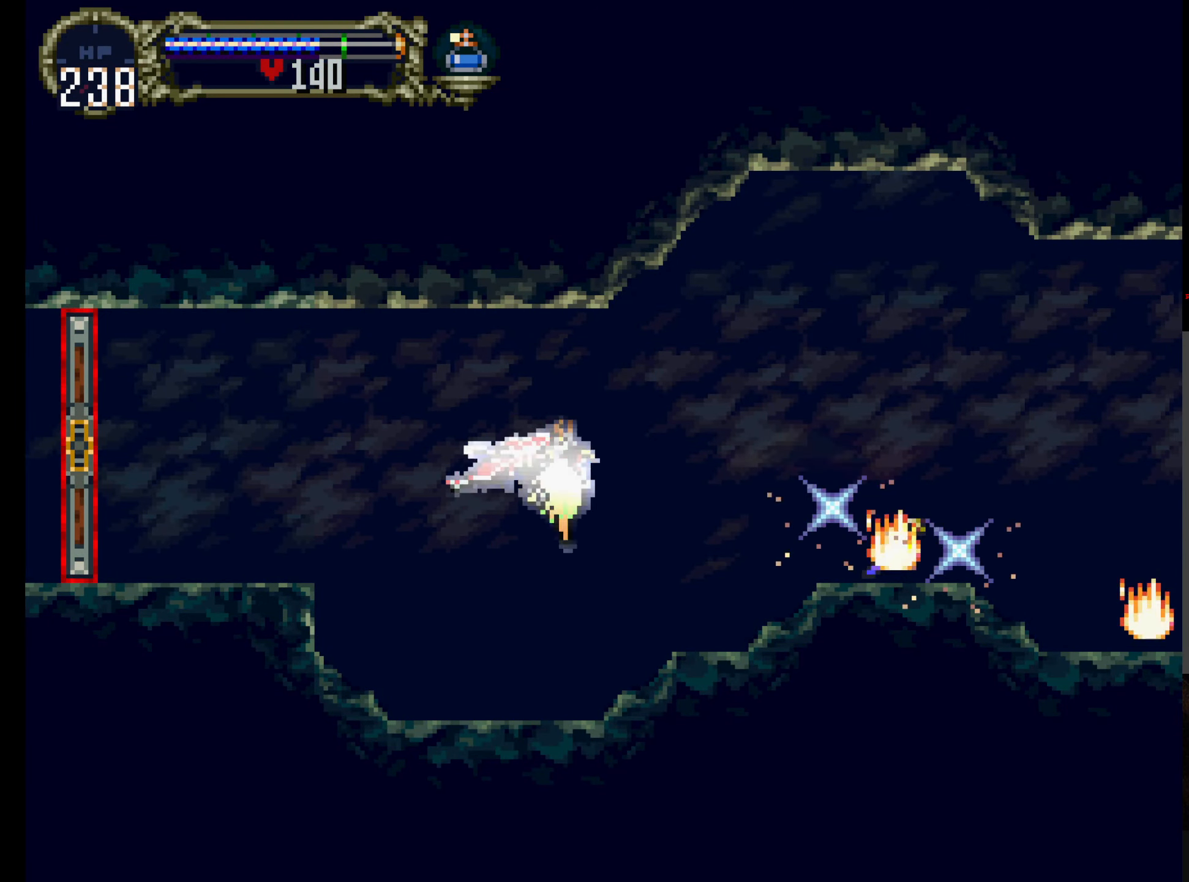
{"dt_ms": 500, "buttons": ["DPAD_RIGHT"], "left_stick": "center", "events": [[17, "Y", "up"], [84, "Y", "down"], [217, "Y", "up"]]}
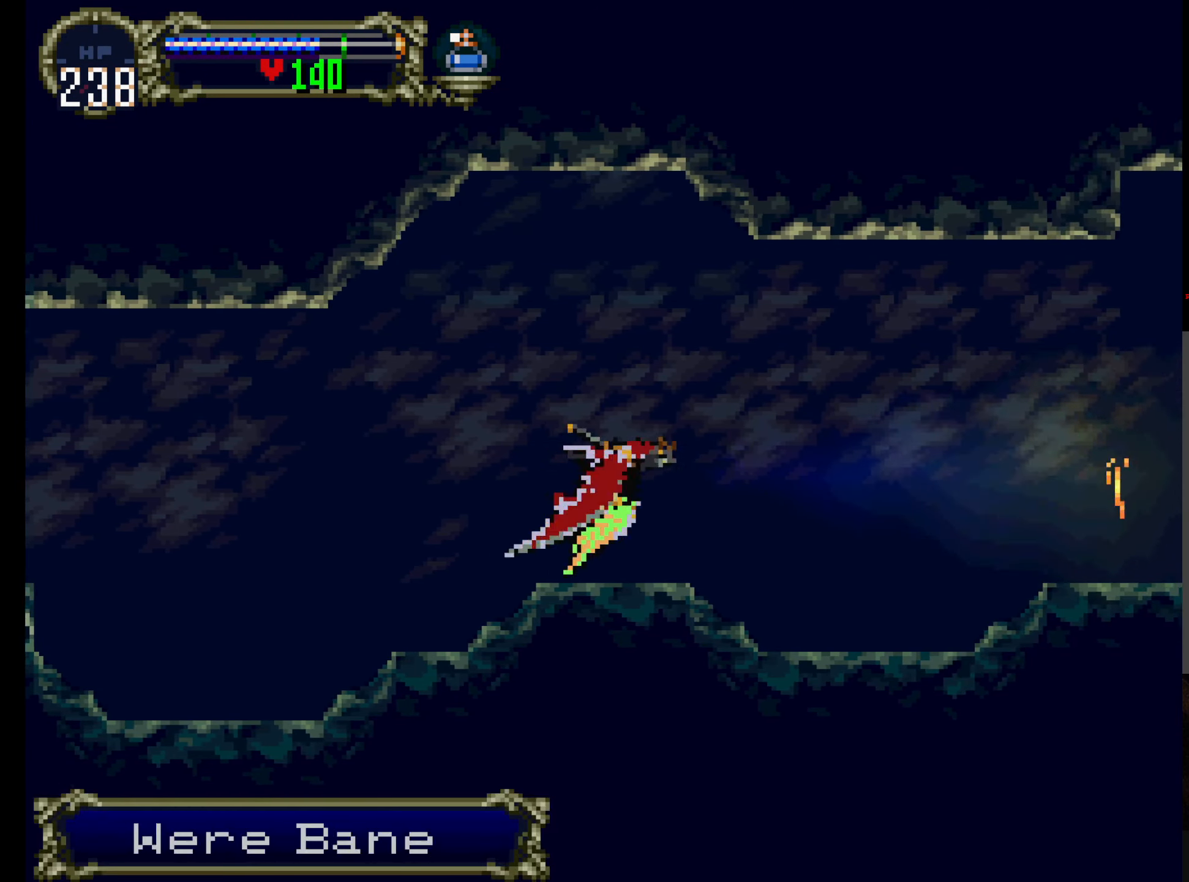
{"dt_ms": 500, "buttons": ["DPAD_RIGHT"], "left_stick": "center", "events": [[67, "Y", "down"], [200, "Y", "up"], [334, "Y", "down"], [484, "Y", "up"]]}
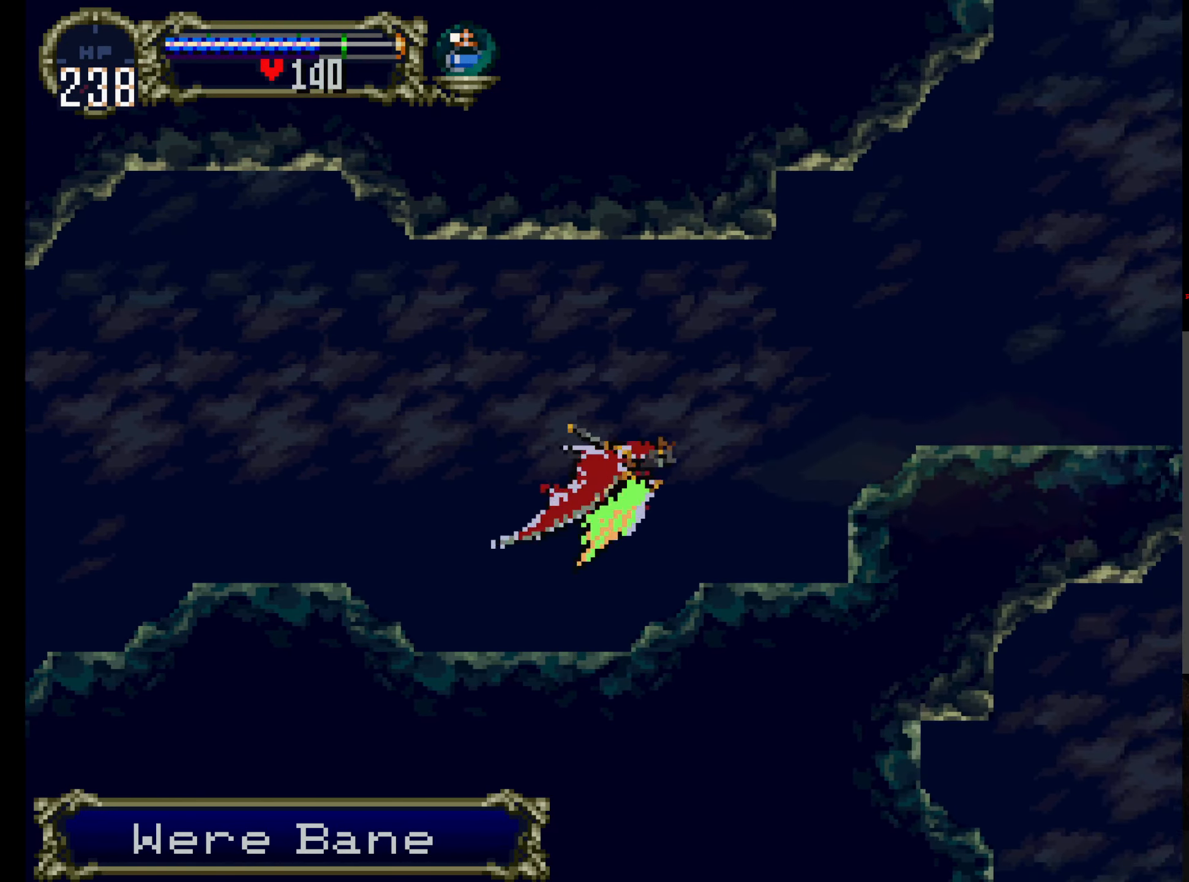
{"dt_ms": 500, "buttons": ["Y", "DPAD_RIGHT"], "left_stick": "center", "events": [[17, "DPAD_UP", "down"], [67, "Y", "down"], [184, "DPAD_UP", "up"], [217, "Y", "up"], [284, "Y", "down"], [417, "Y", "up"], [467, "Y", "down"]]}
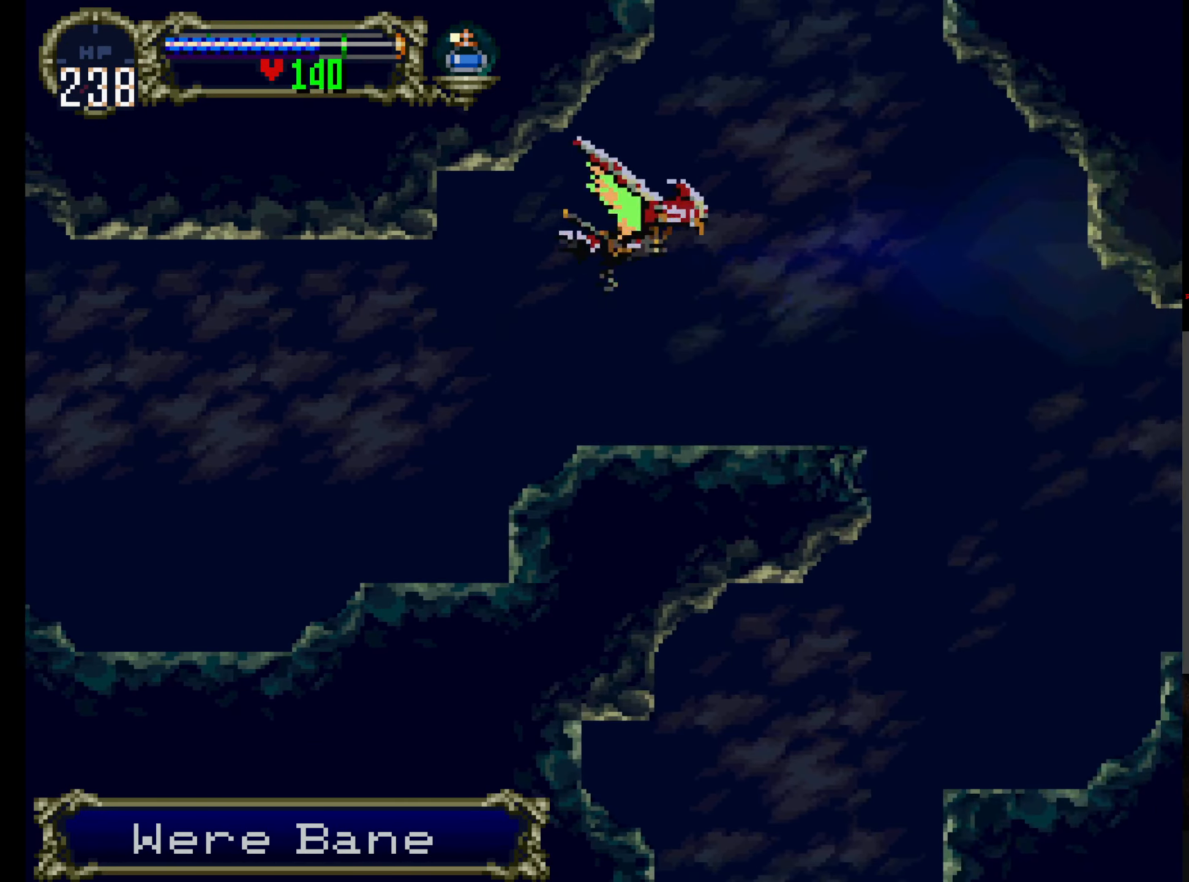
{"dt_ms": 500, "buttons": ["Y"], "left_stick": "center", "events": [[100, "Y", "up"], [200, "Y", "down"], [334, "Y", "up"], [434, "Y", "down"], [500, "DPAD_RIGHT", "up"]]}
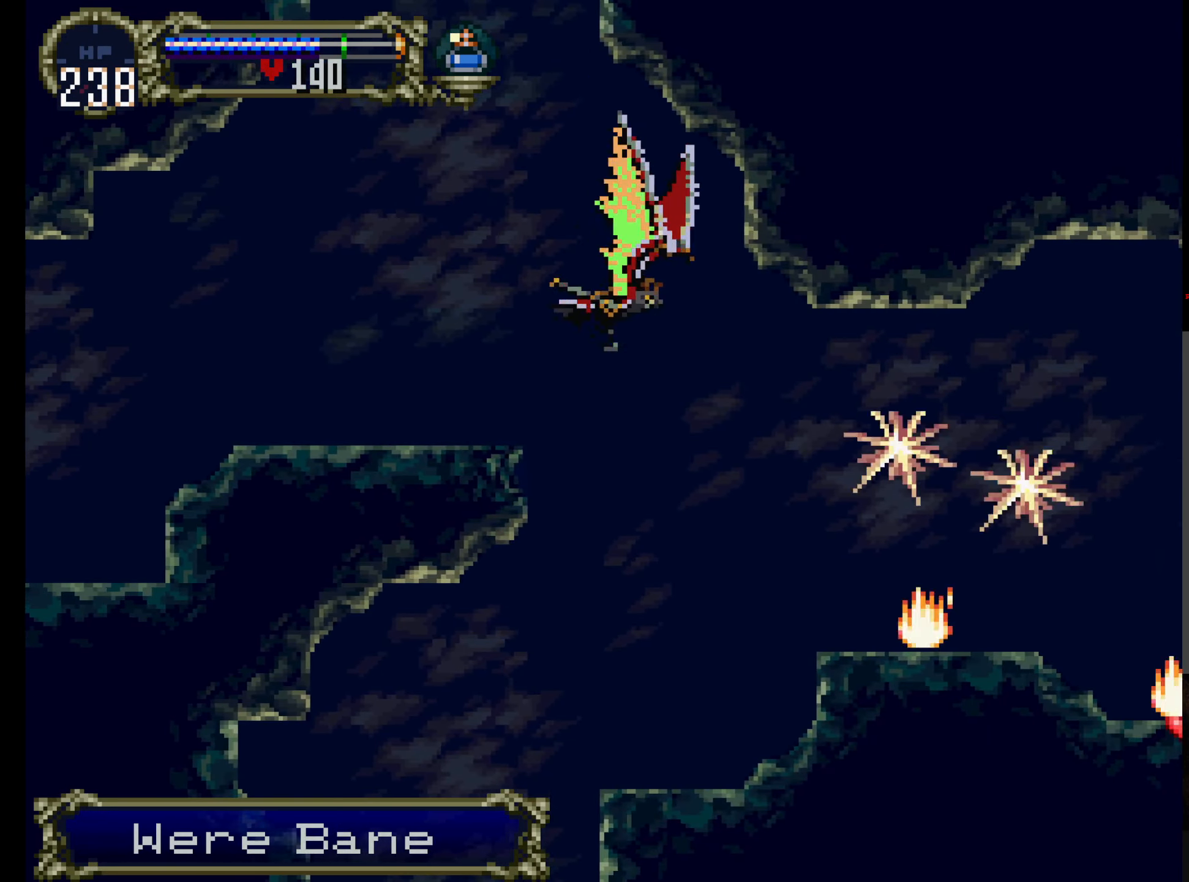
{"dt_ms": 1000, "buttons": ["DPAD_RIGHT"], "left_stick": "center"}
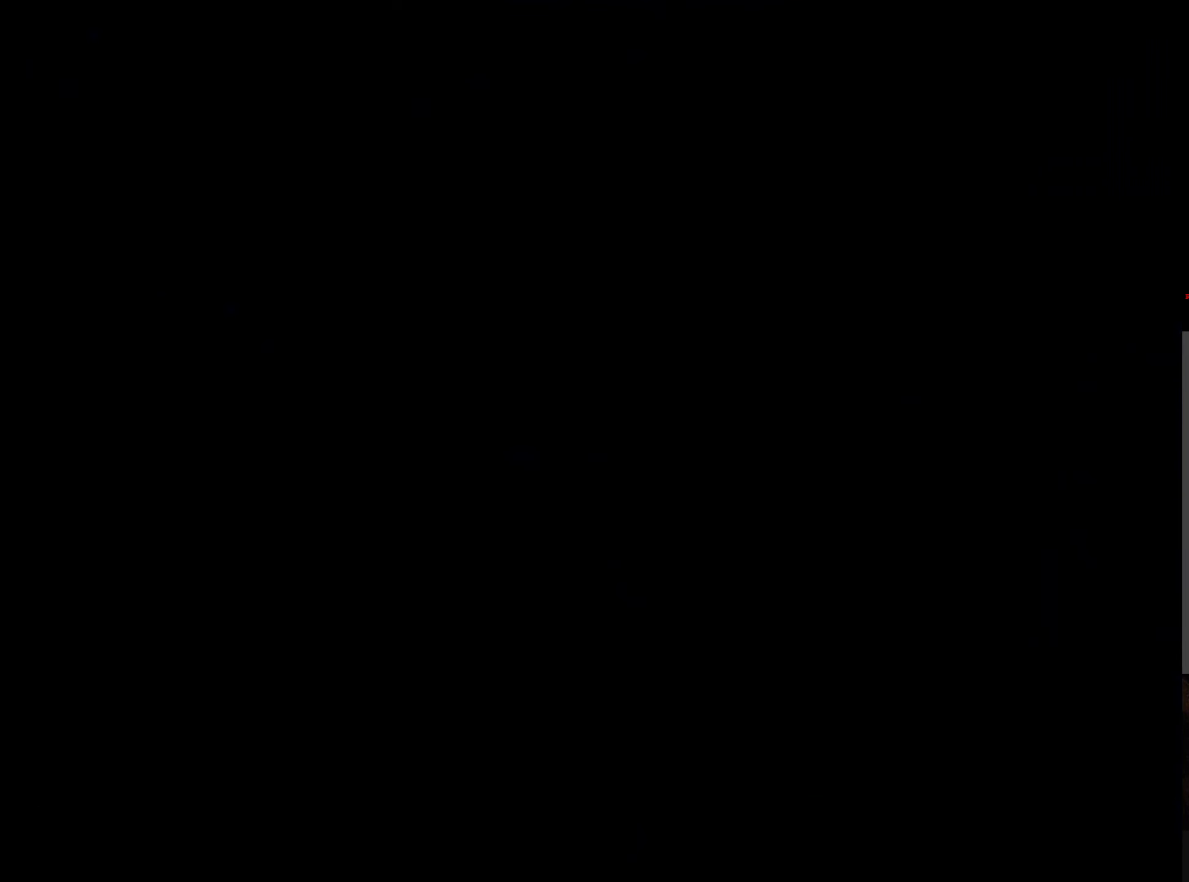
{"dt_ms": 1000, "buttons": ["Y", "DPAD_RIGHT"], "left_stick": "center"}
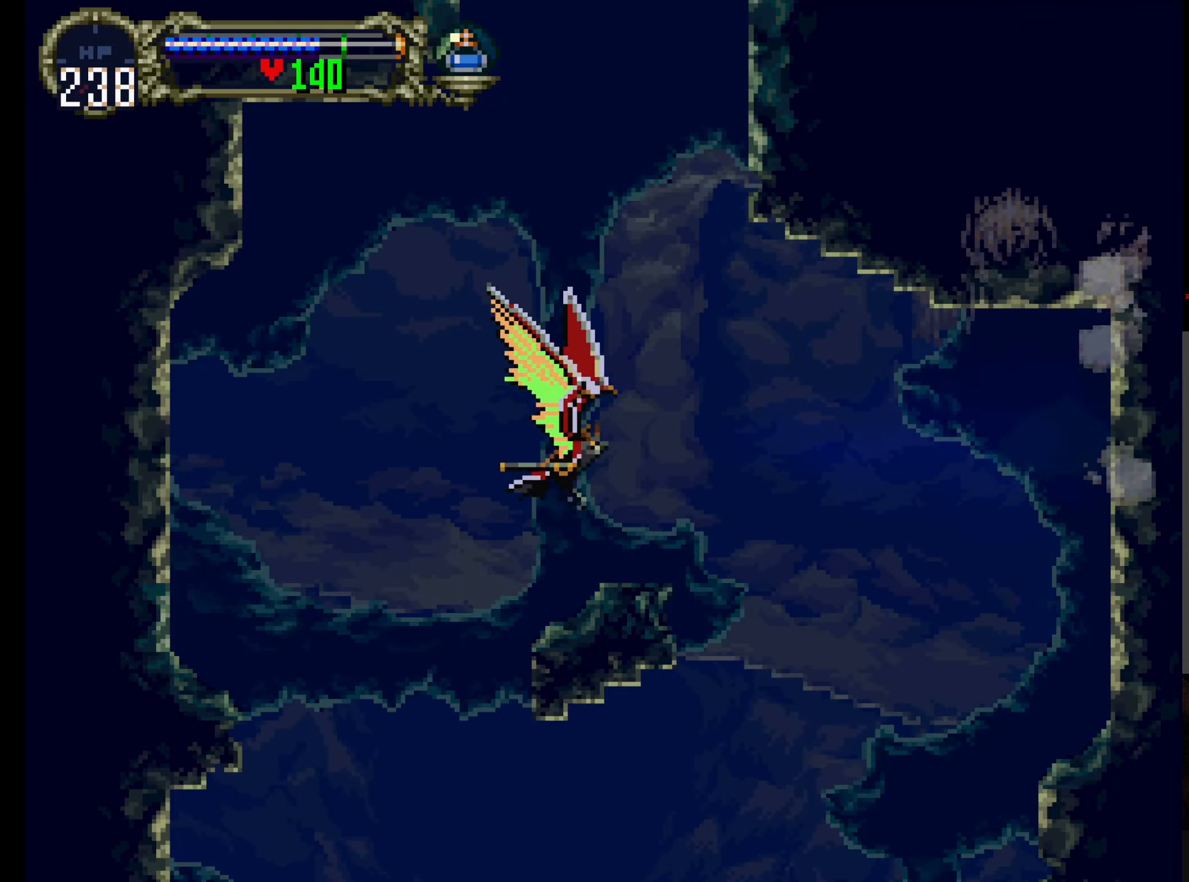
{"dt_ms": 1000, "buttons": ["Y"], "left_stick": "center"}